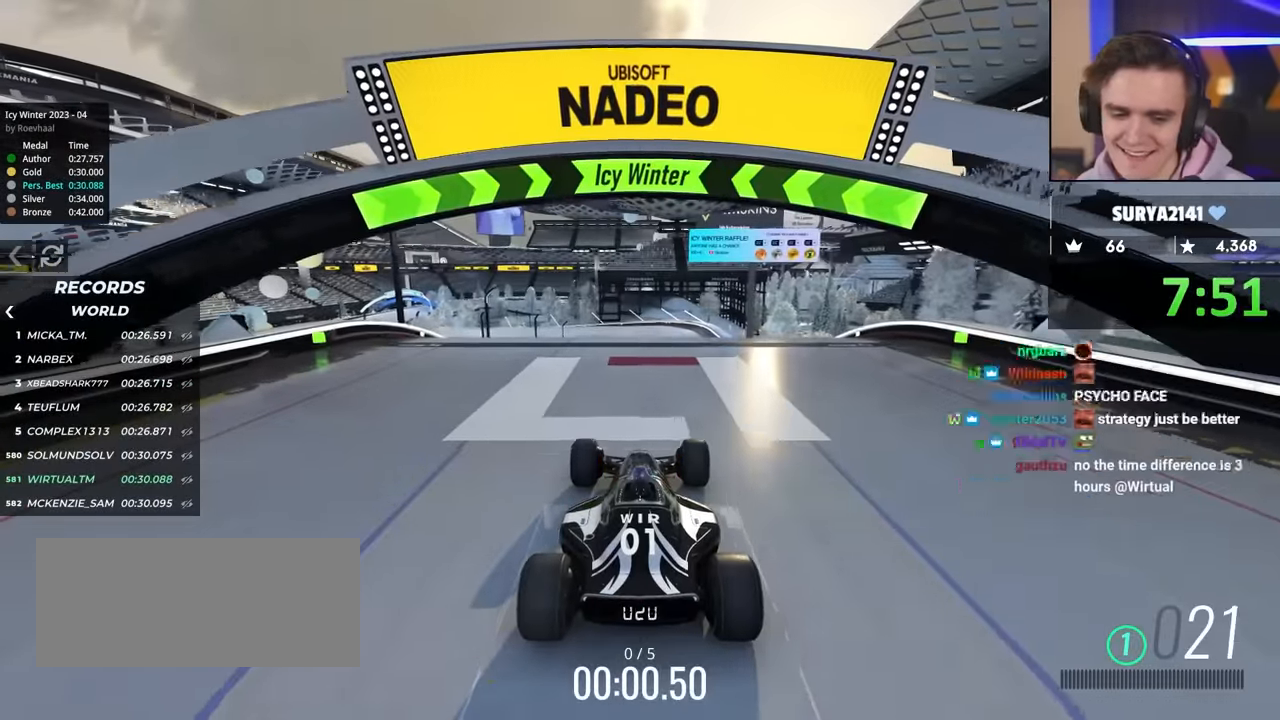
Gameplay with keyboard; each line is a JSON object with the keys held at the frame after it. "events" lists presses ("down") and releases ("up") of "brake", "down", "left", "right" and "up" between this image and that frame as [ms after this image, input, new state], when the widget could be followed in between. No other keys are recorded. Mouse input is not recorded. Key names are as the overlay labels them; some are game actions (e.g. jump) rather than physical keys.
{"keys": ["up"], "events": []}
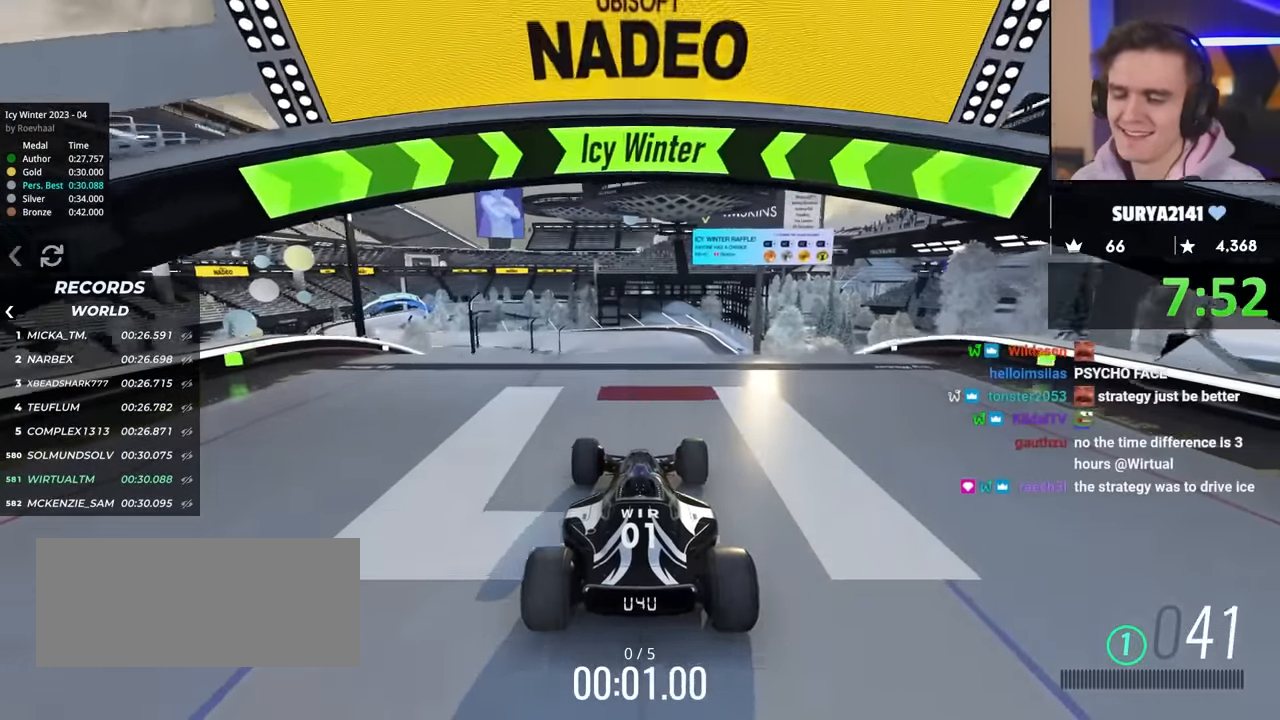
{"keys": ["up"], "events": []}
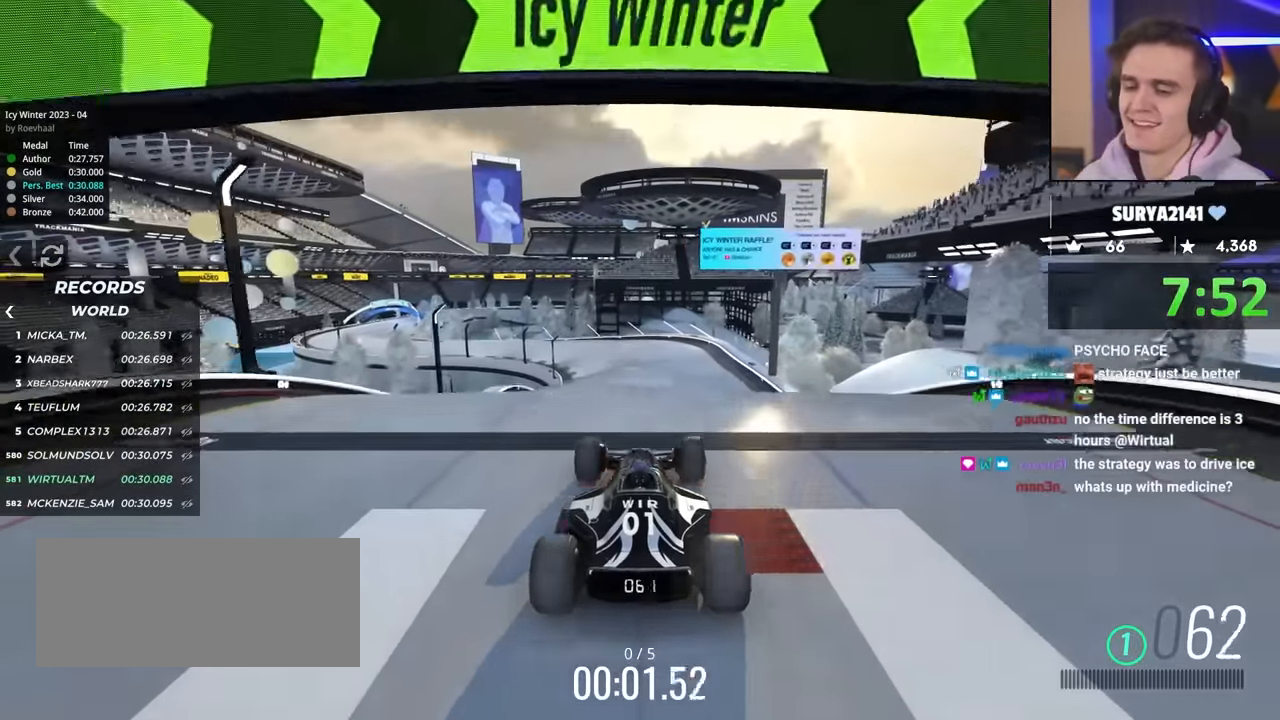
{"keys": ["up"], "events": [[334, "left", "down"], [434, "left", "up"]]}
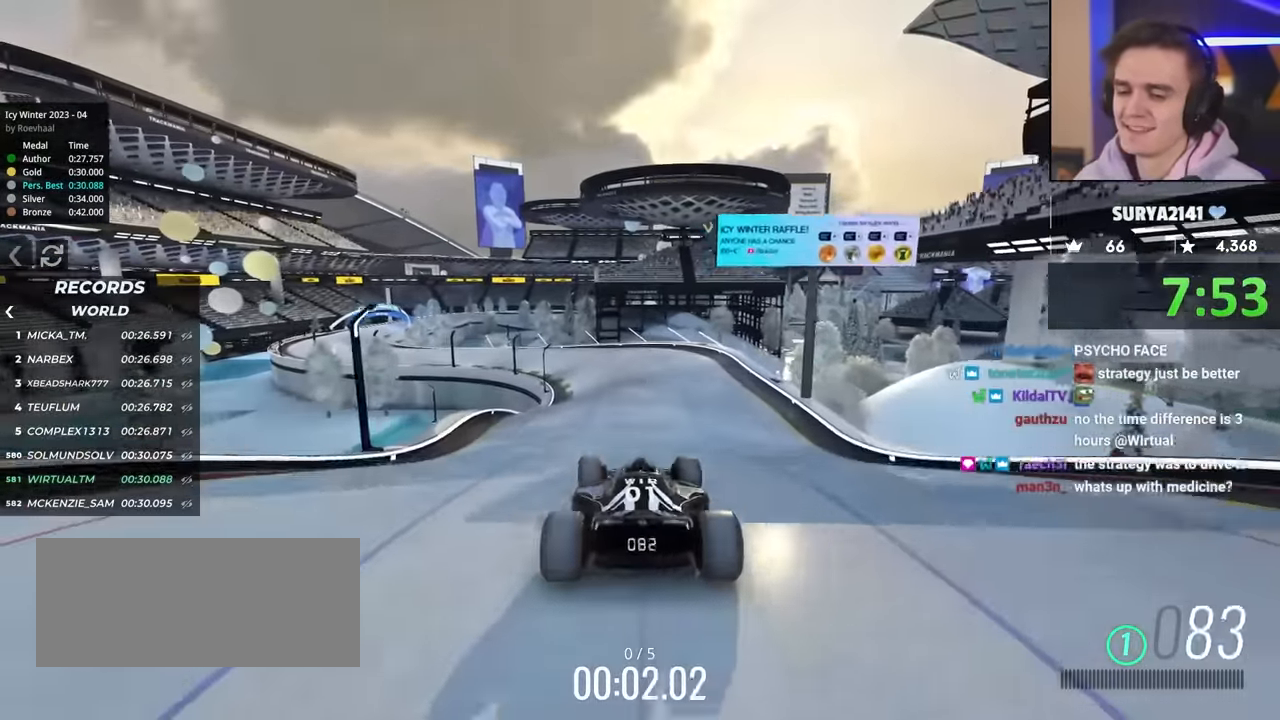
{"keys": ["up"], "events": [[400, "left", "down"], [500, "left", "up"]]}
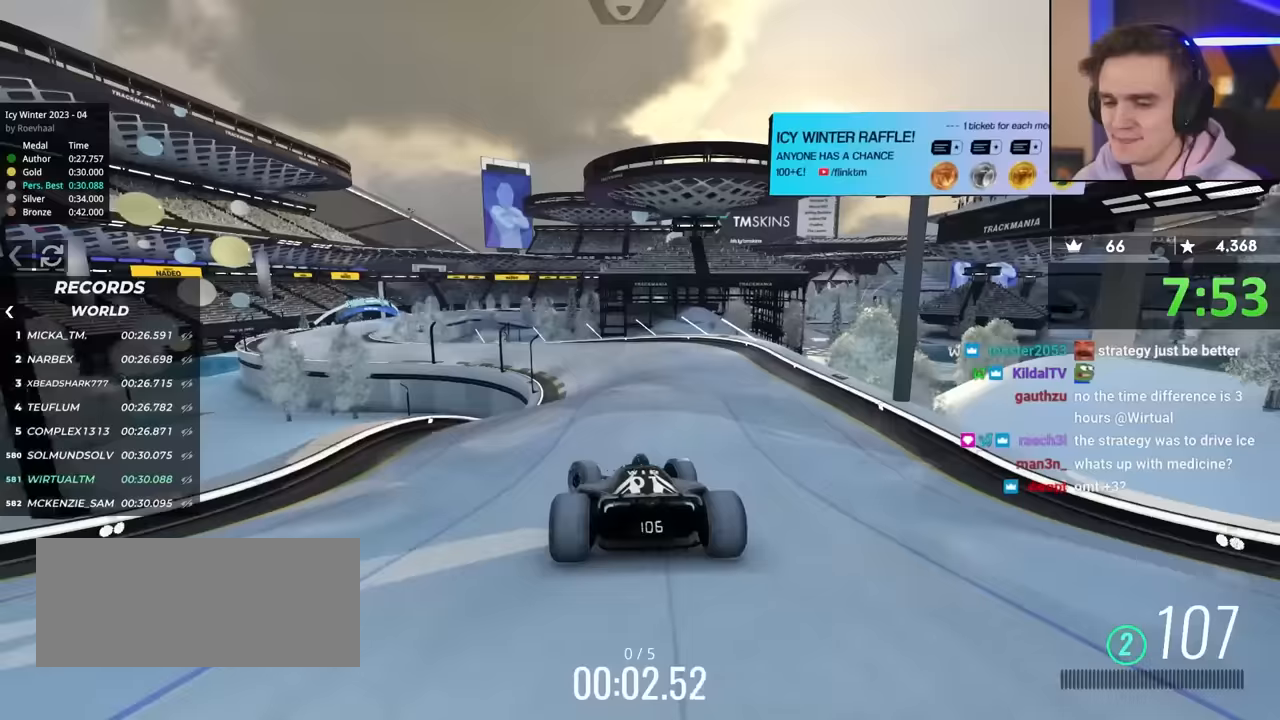
{"keys": ["up"], "events": [[217, "left", "down"], [267, "left", "up"]]}
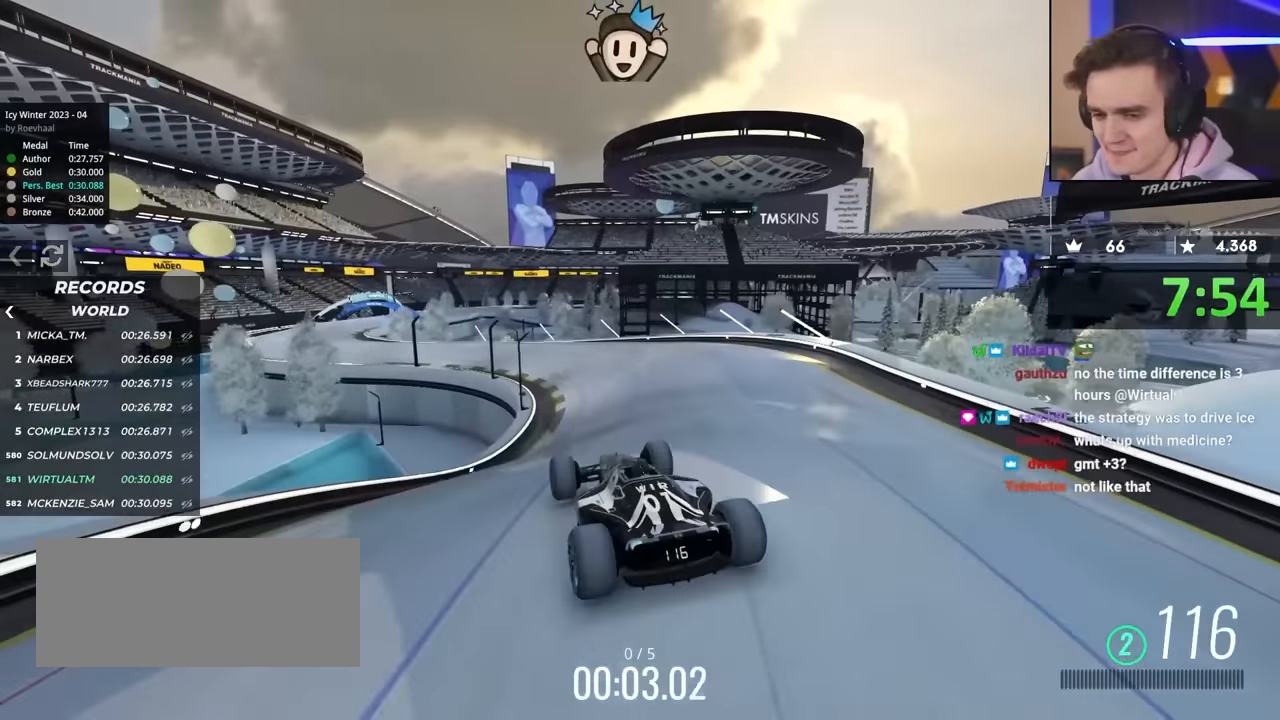
{"keys": ["up"], "events": [[383, "right", "down"], [467, "right", "up"]]}
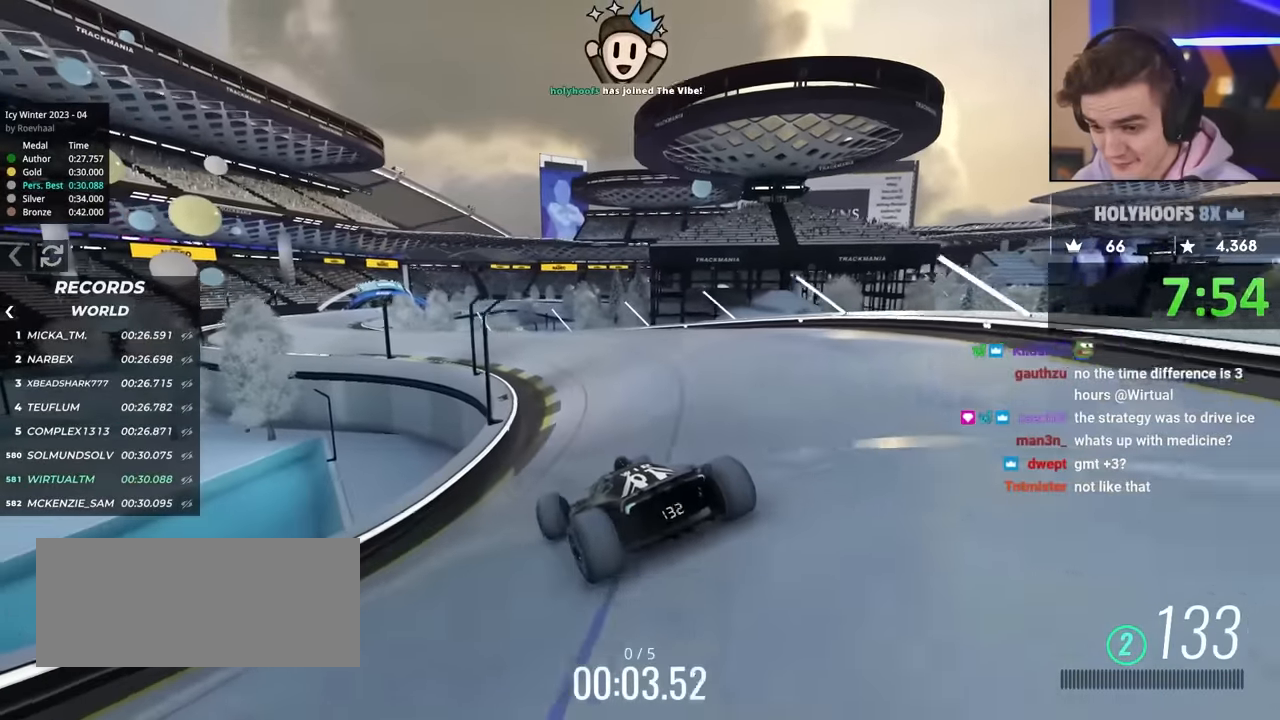
{"keys": ["left", "up"], "events": [[117, "right", "down"], [250, "left", "down"], [250, "right", "up"]]}
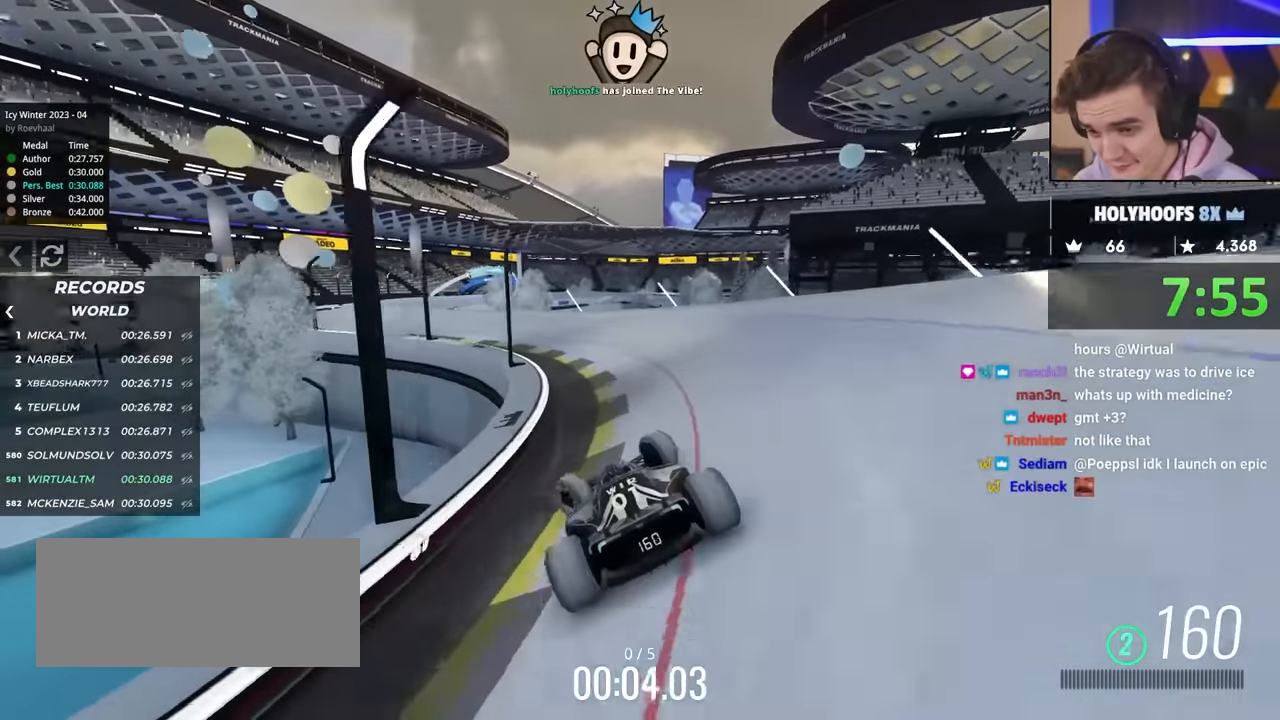
{"keys": ["up"], "events": [[133, "left", "up"]]}
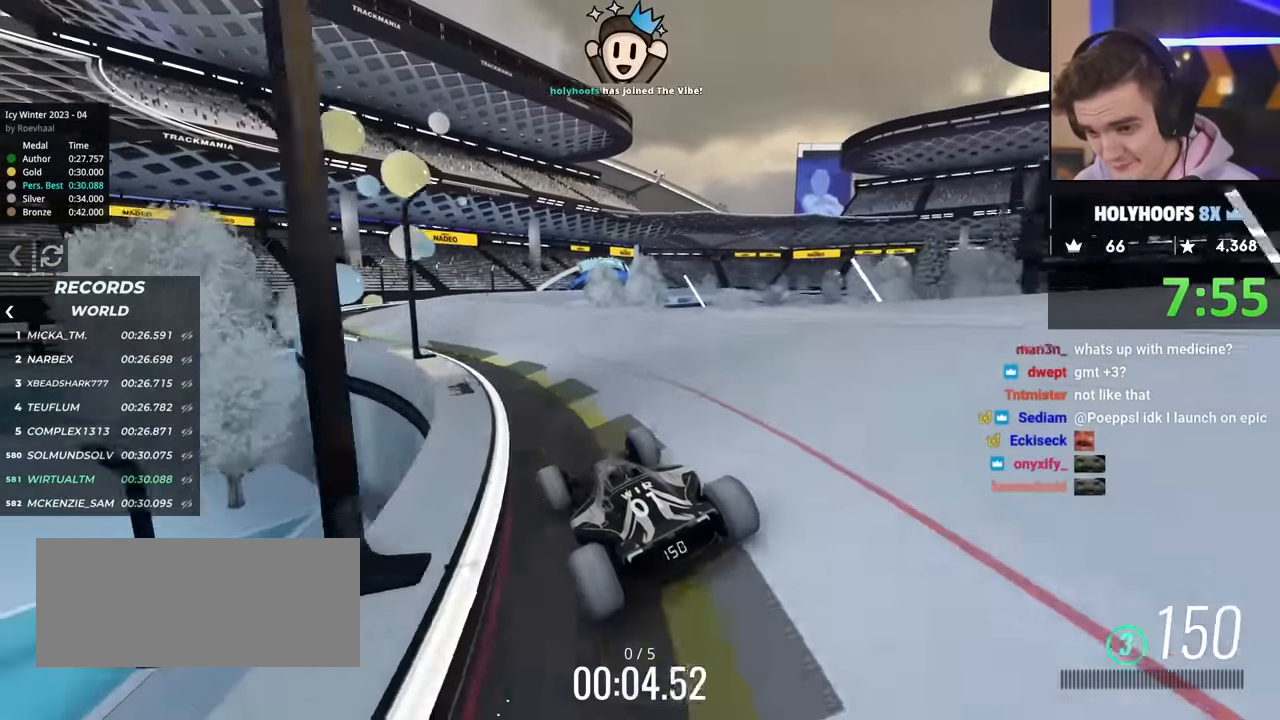
{"keys": ["up"], "events": [[233, "right", "down"], [333, "right", "up"]]}
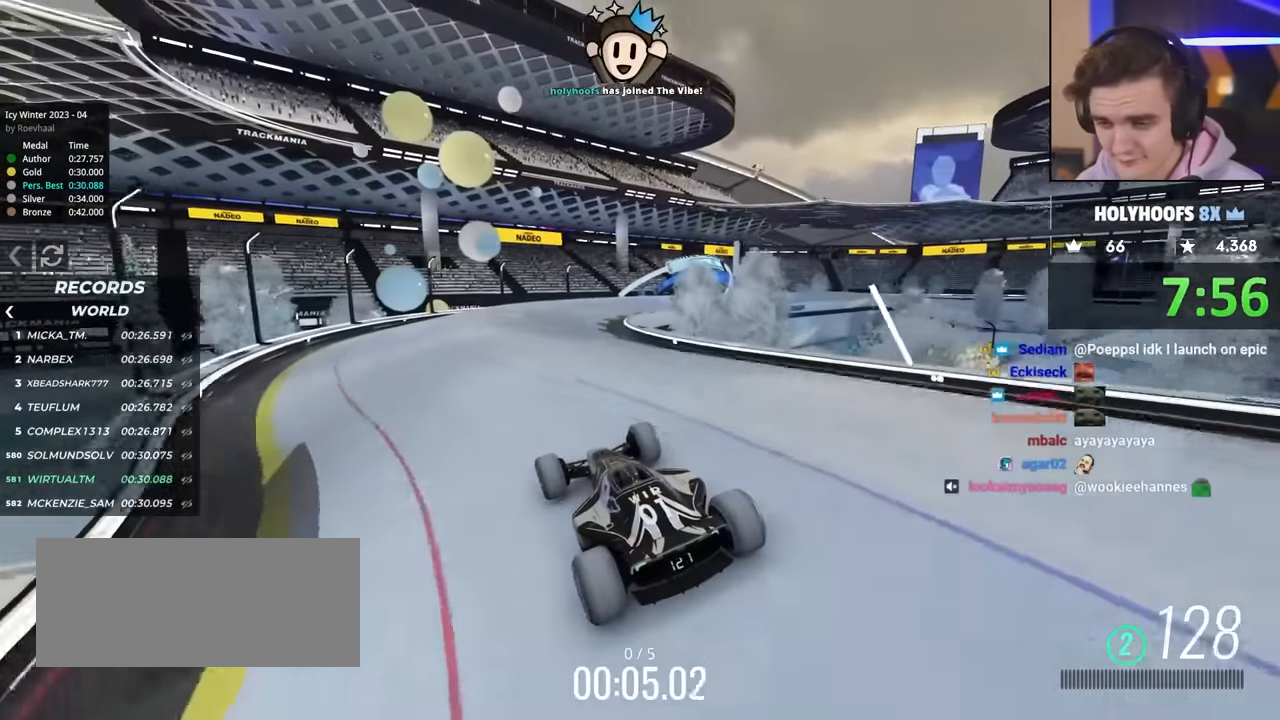
{"keys": ["right", "up"], "events": [[400, "right", "down"]]}
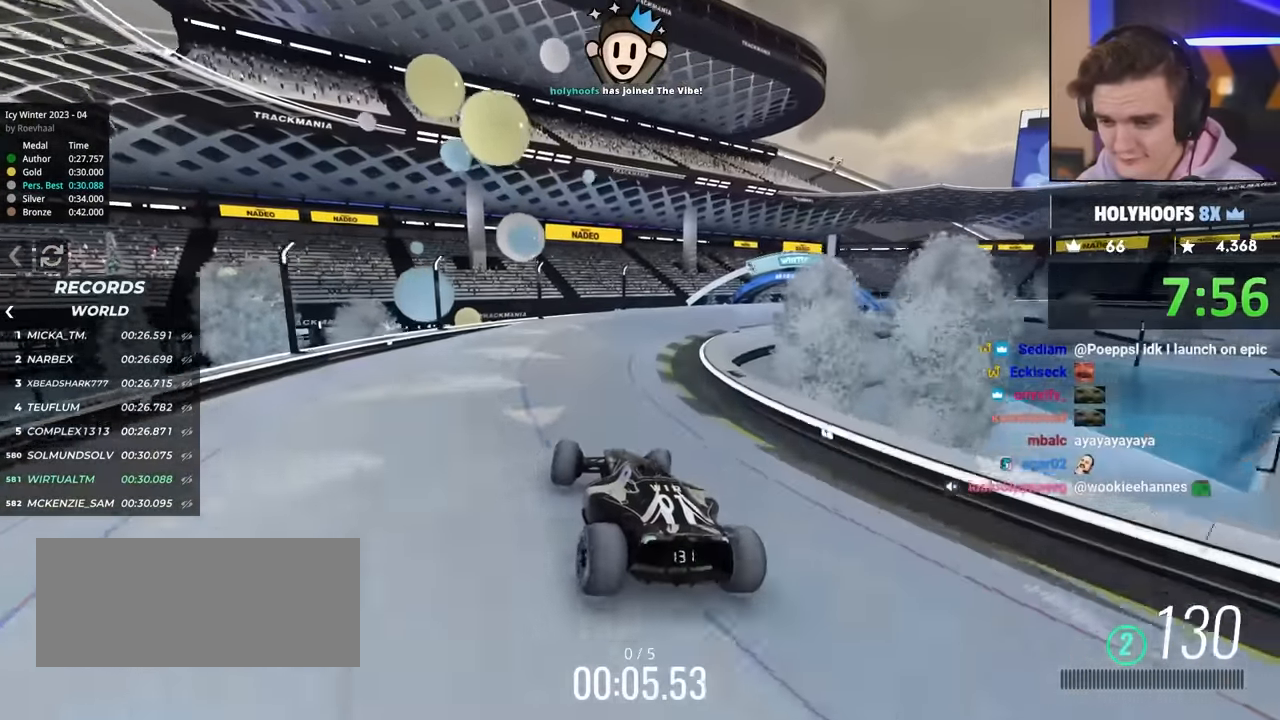
{"keys": ["right", "up"], "events": []}
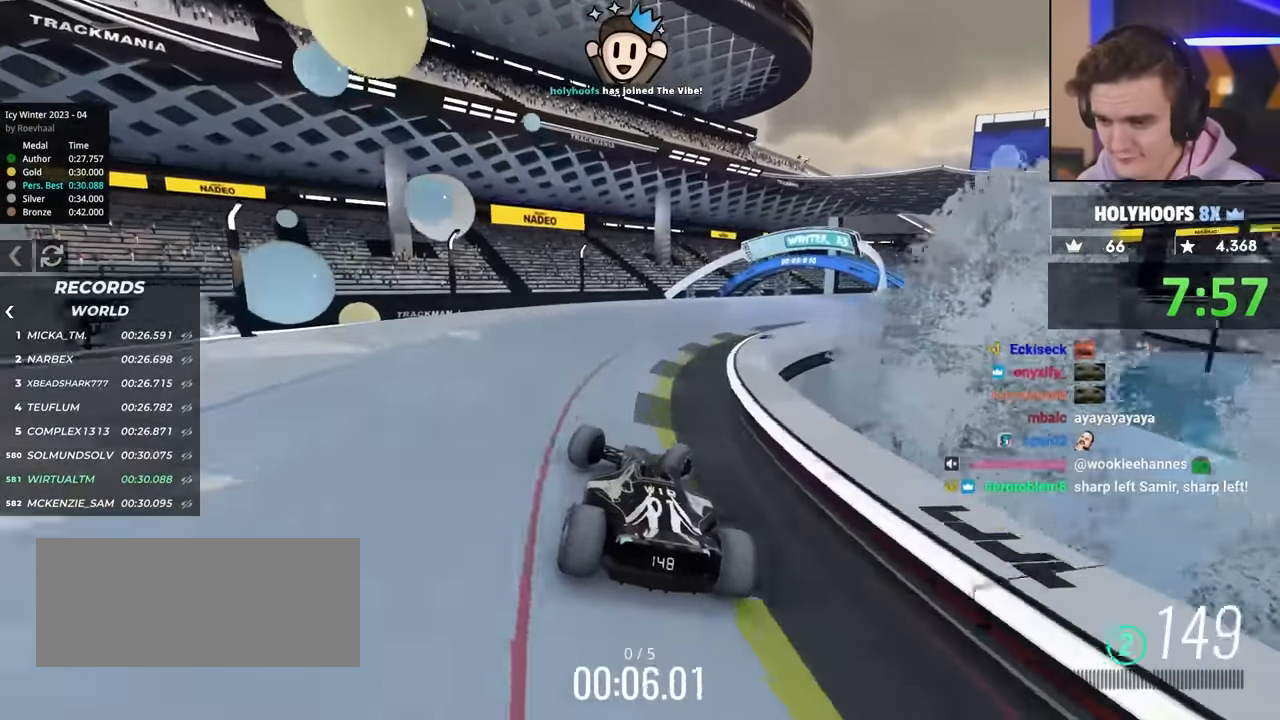
{"keys": ["up"], "events": [[450, "right", "up"]]}
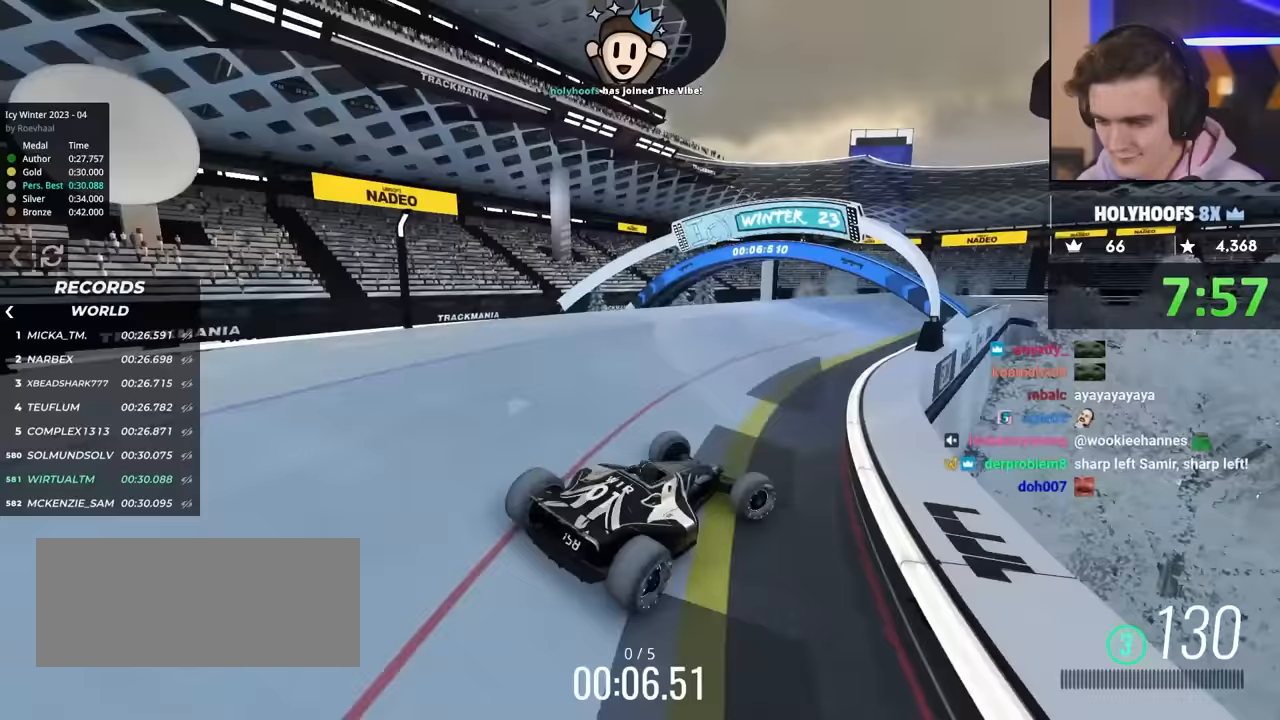
{"keys": ["left", "up"], "events": [[33, "left", "down"]]}
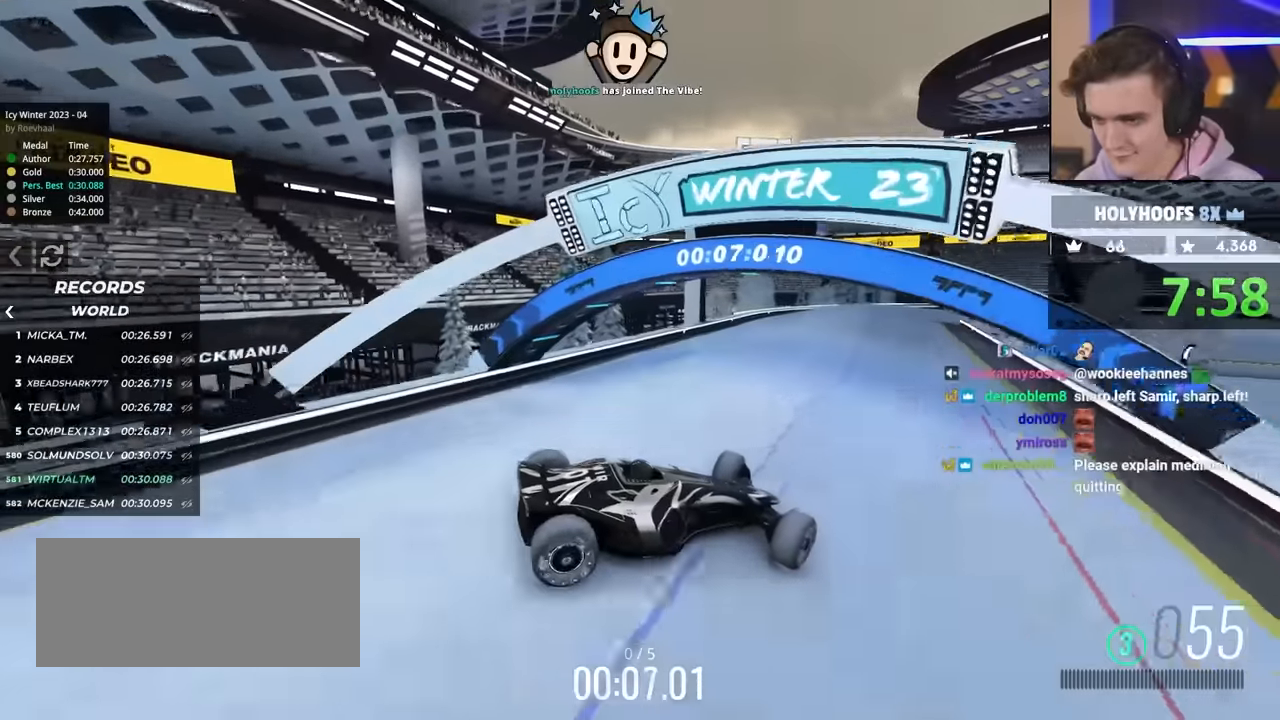
{"keys": ["left", "up"], "events": [[100, "left", "up"], [283, "left", "down"]]}
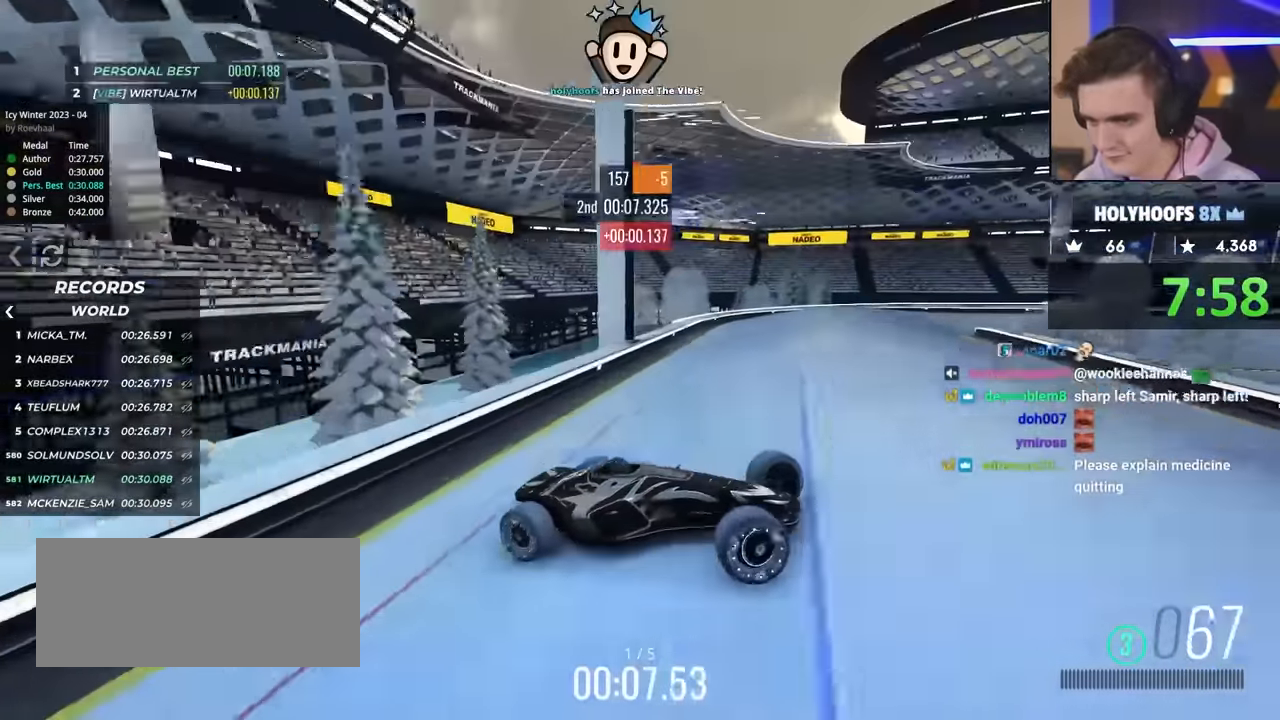
{"keys": ["left", "up"], "events": [[167, "up", "up"], [267, "up", "down"], [350, "up", "up"], [450, "up", "down"]]}
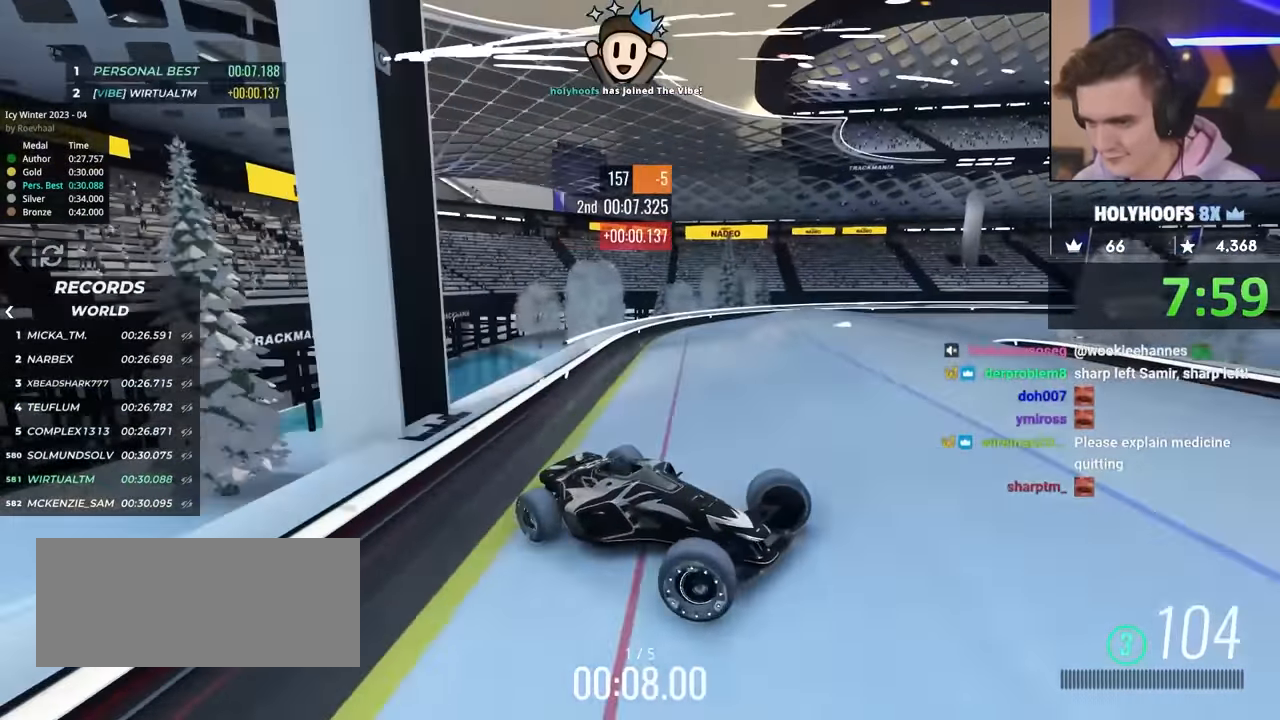
{"keys": ["left", "up"], "events": []}
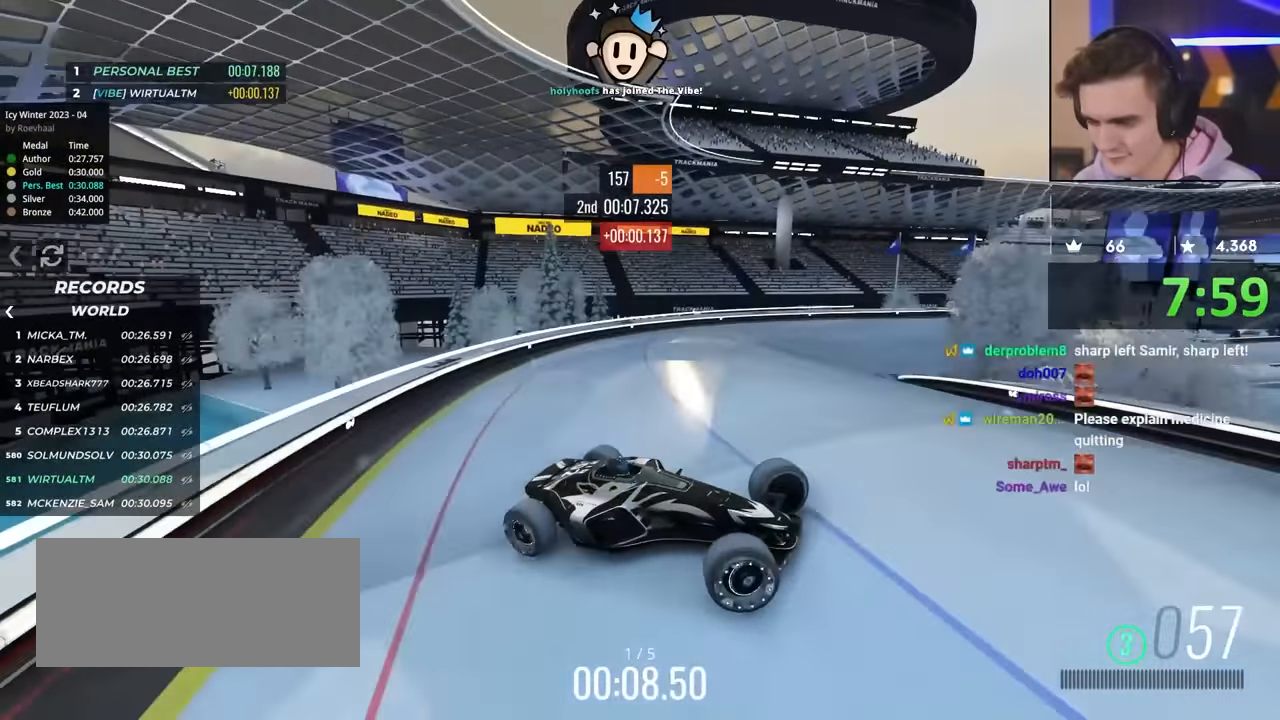
{"keys": ["left", "up"], "events": []}
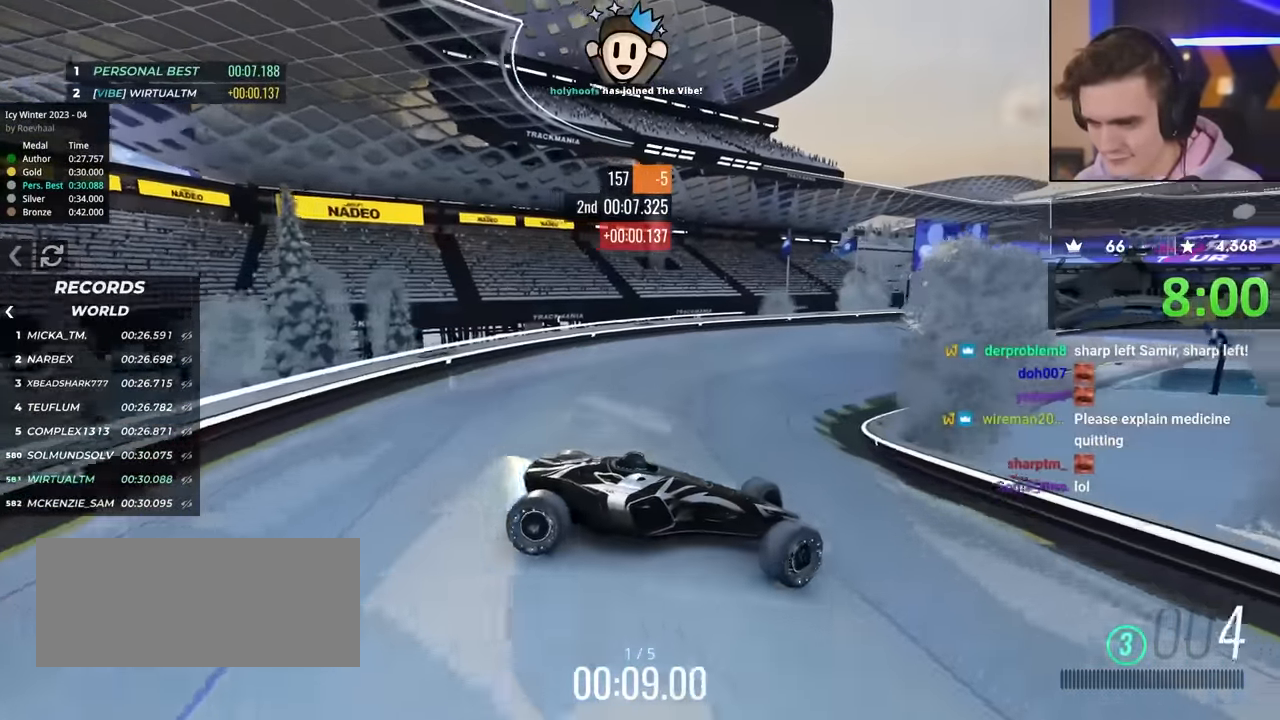
{"keys": ["up"], "events": [[300, "left", "up"]]}
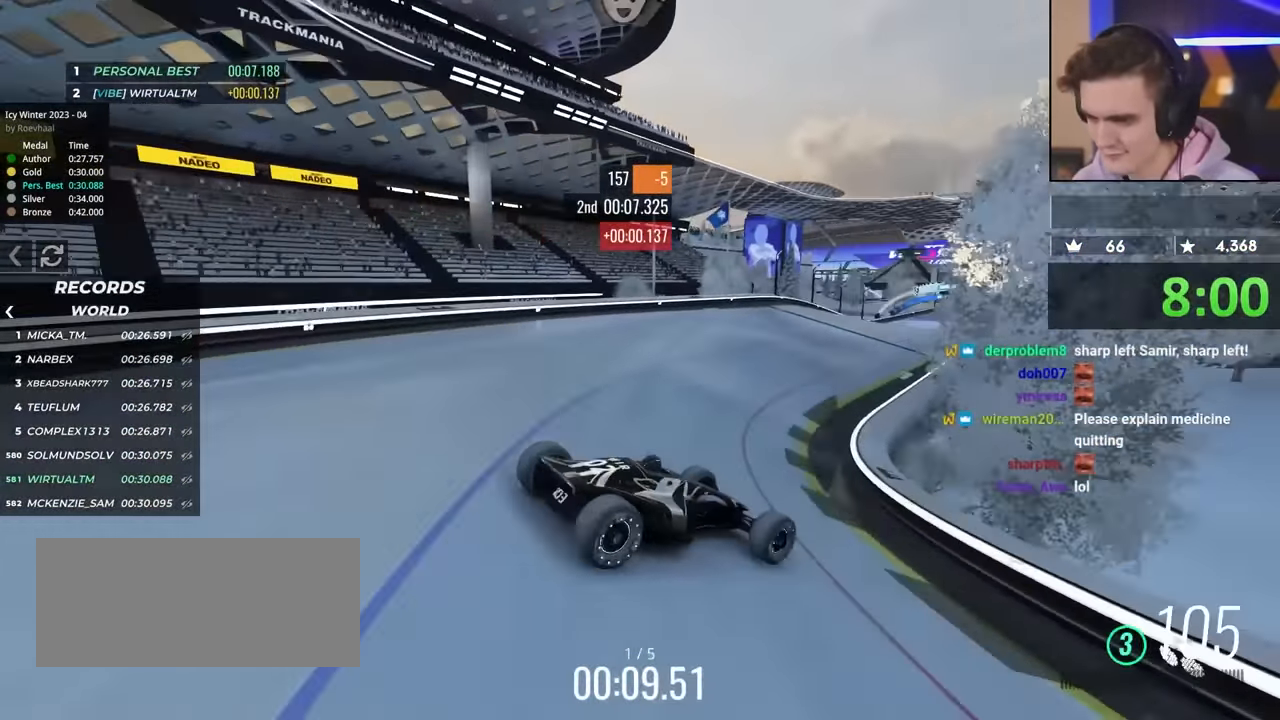
{"keys": ["right", "up"], "events": [[217, "right", "down"], [317, "right", "up"], [500, "right", "down"]]}
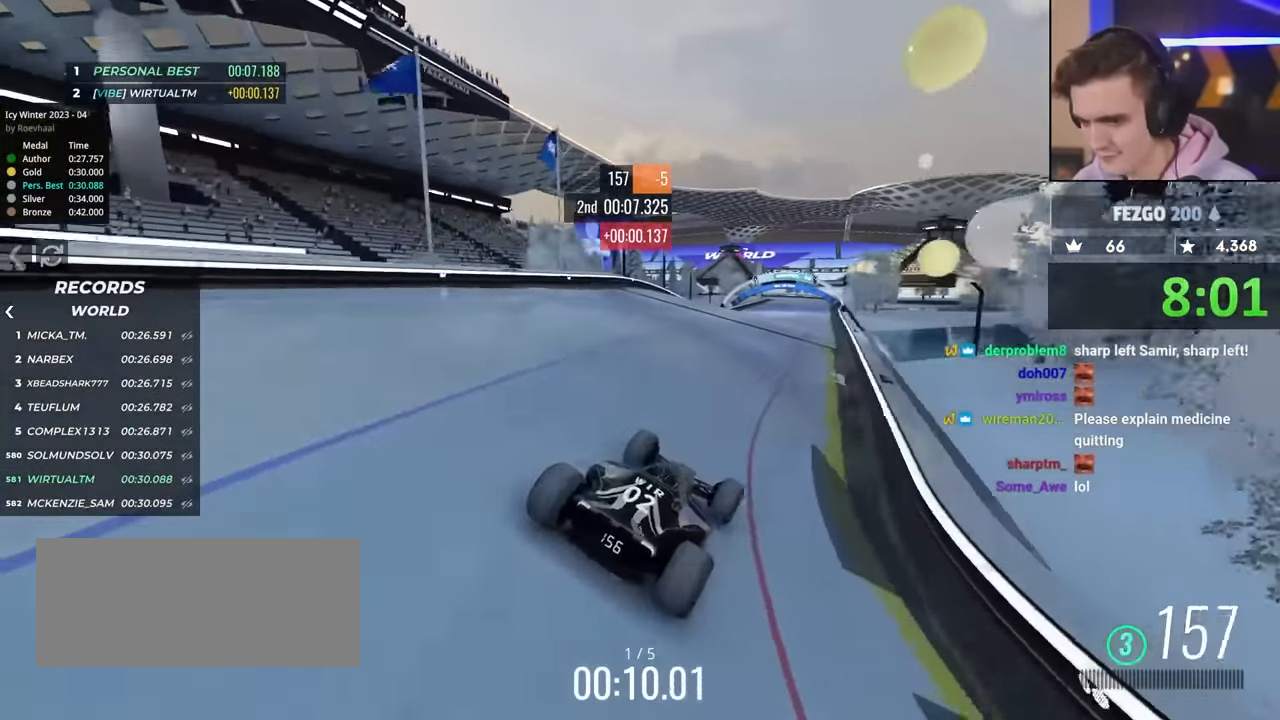
{"keys": ["up"], "events": [[150, "right", "up"]]}
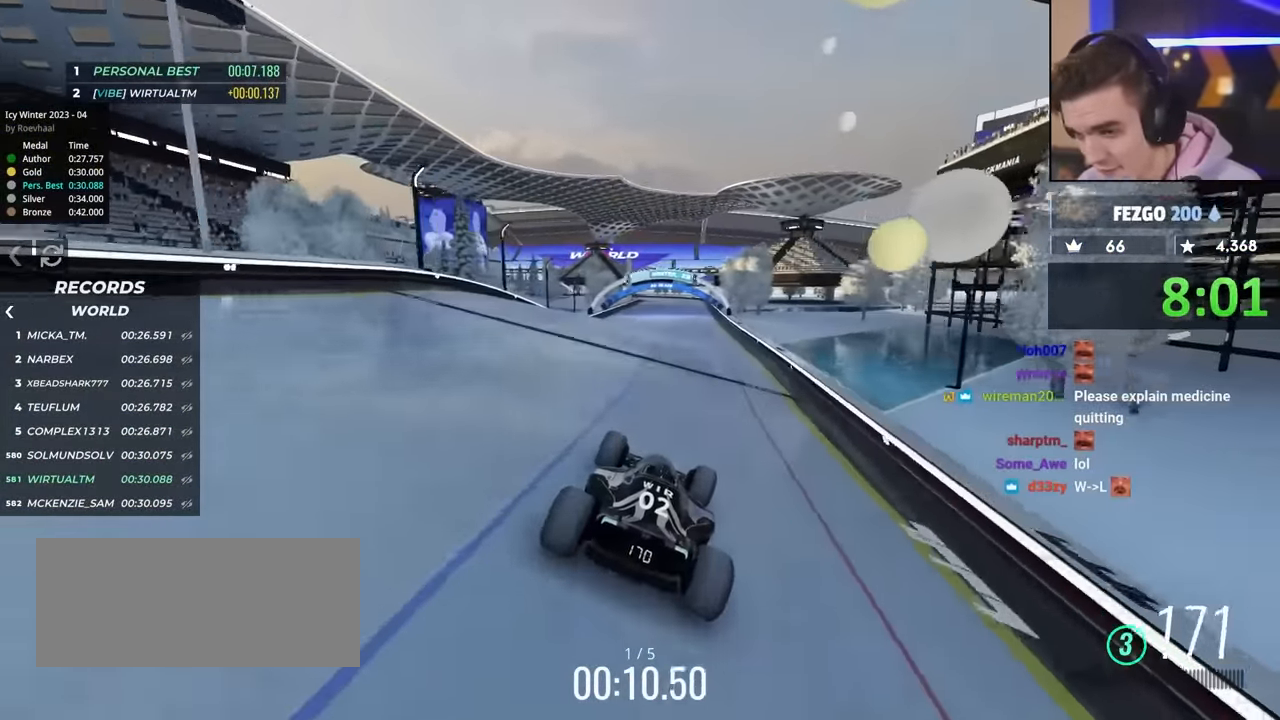
{"keys": ["up"], "events": []}
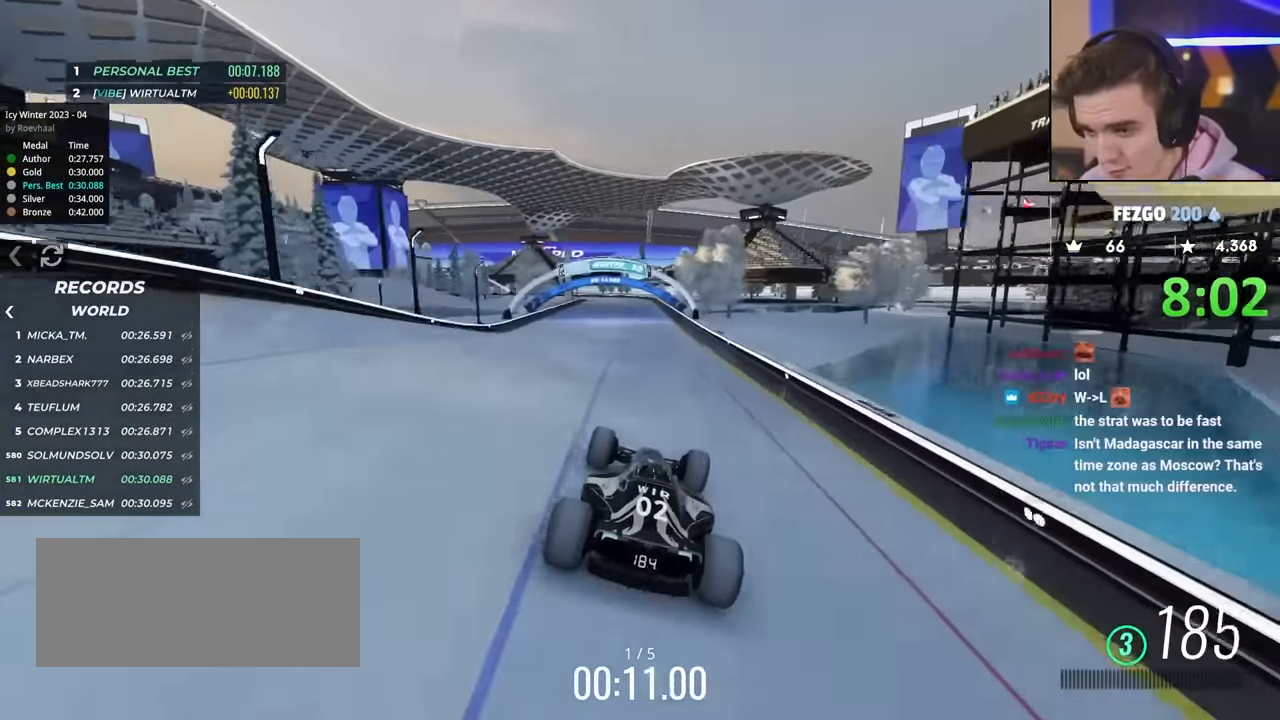
{"keys": ["up"], "events": [[450, "left", "down"], [483, "left", "up"]]}
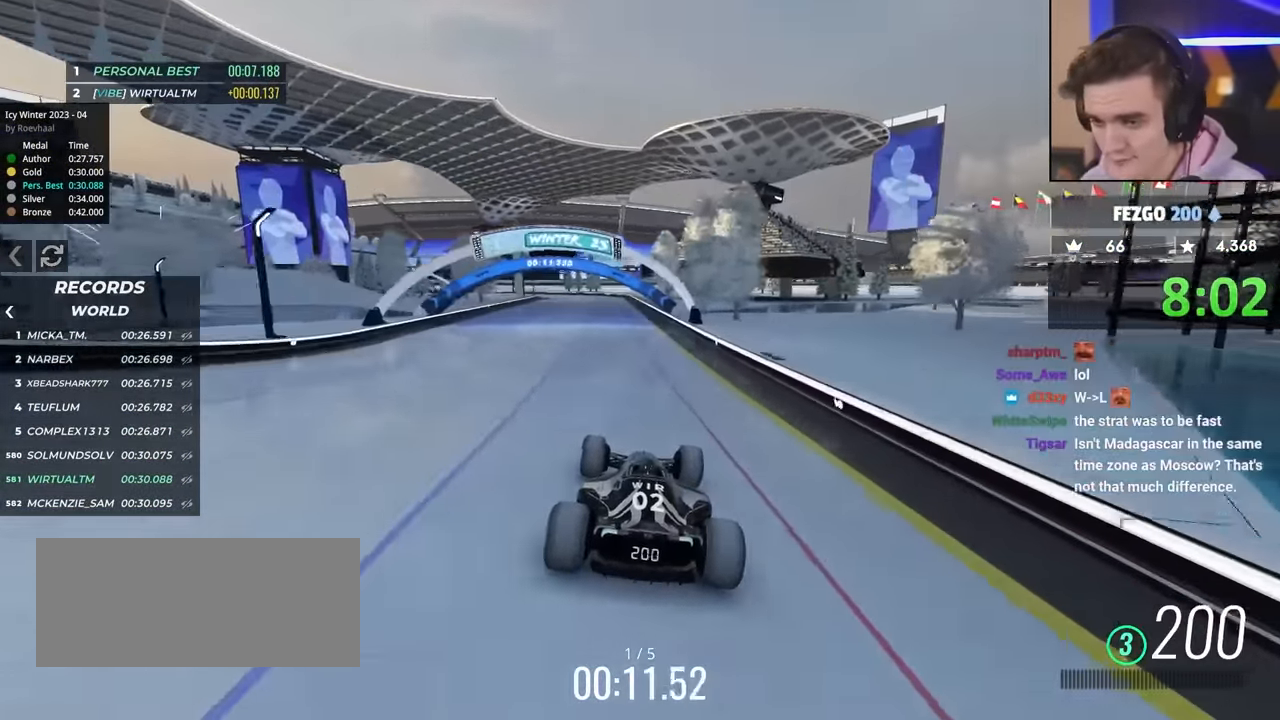
{"keys": ["up"], "events": [[317, "left", "down"], [417, "left", "up"]]}
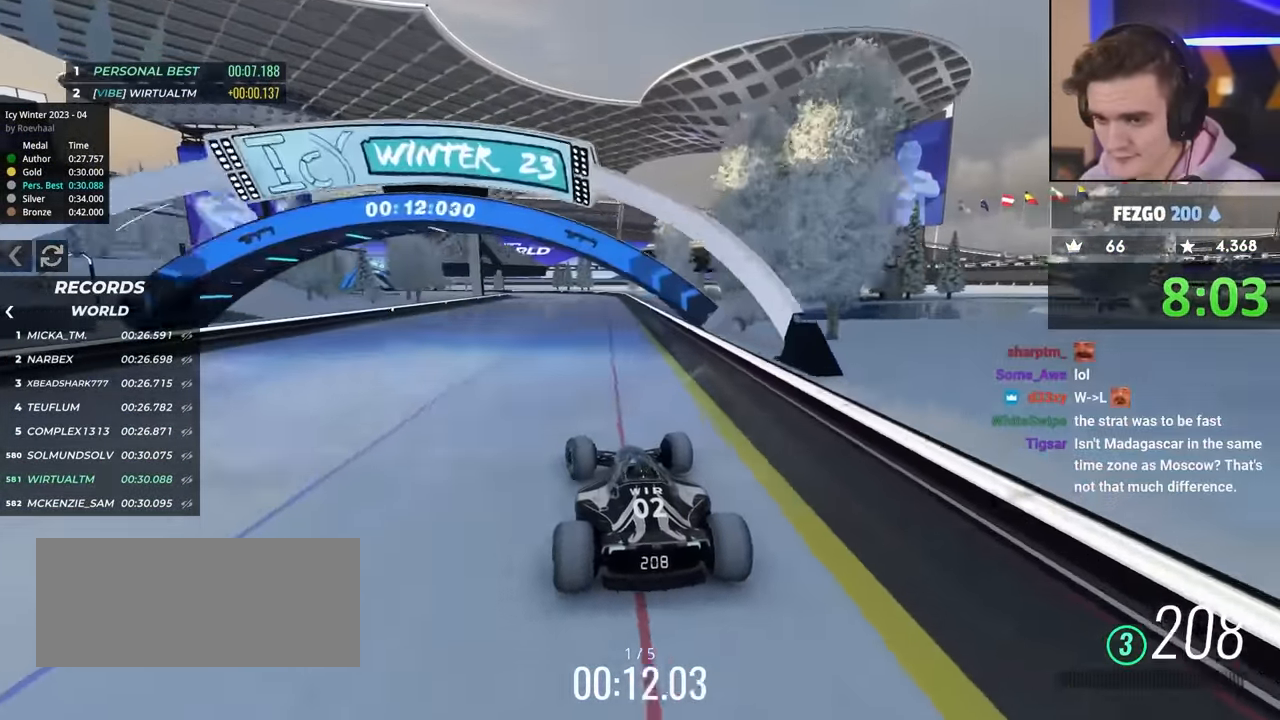
{"keys": ["left"], "events": [[50, "left", "down"], [484, "up", "up"]]}
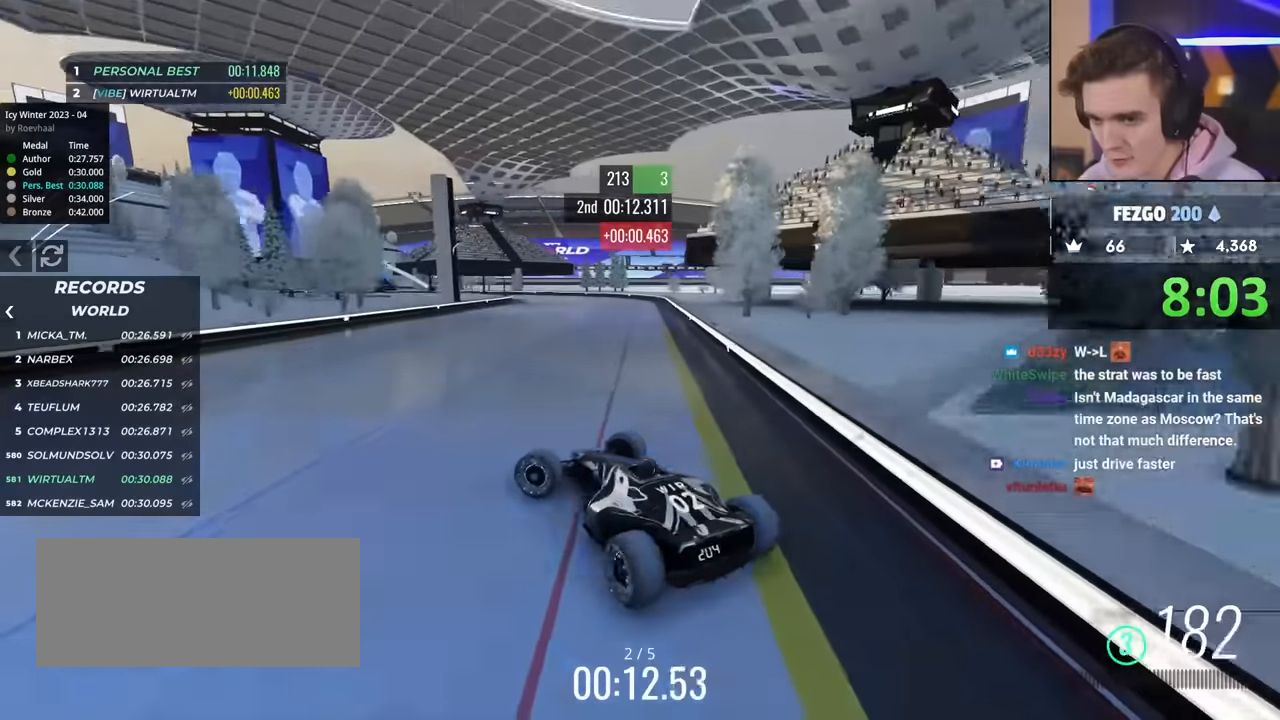
{"keys": ["right", "up"], "events": [[67, "left", "up"], [167, "right", "down"], [167, "up", "down"]]}
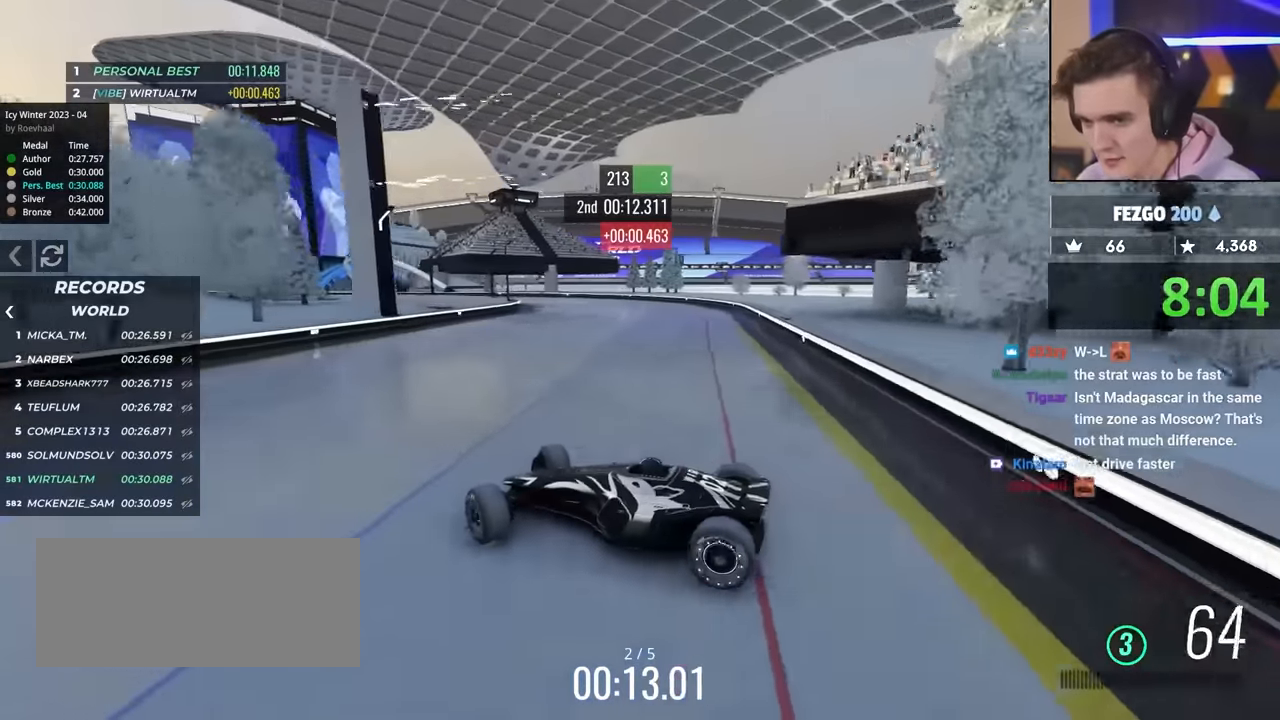
{"keys": ["right"], "events": [[234, "up", "up"], [267, "right", "up"], [450, "right", "down"]]}
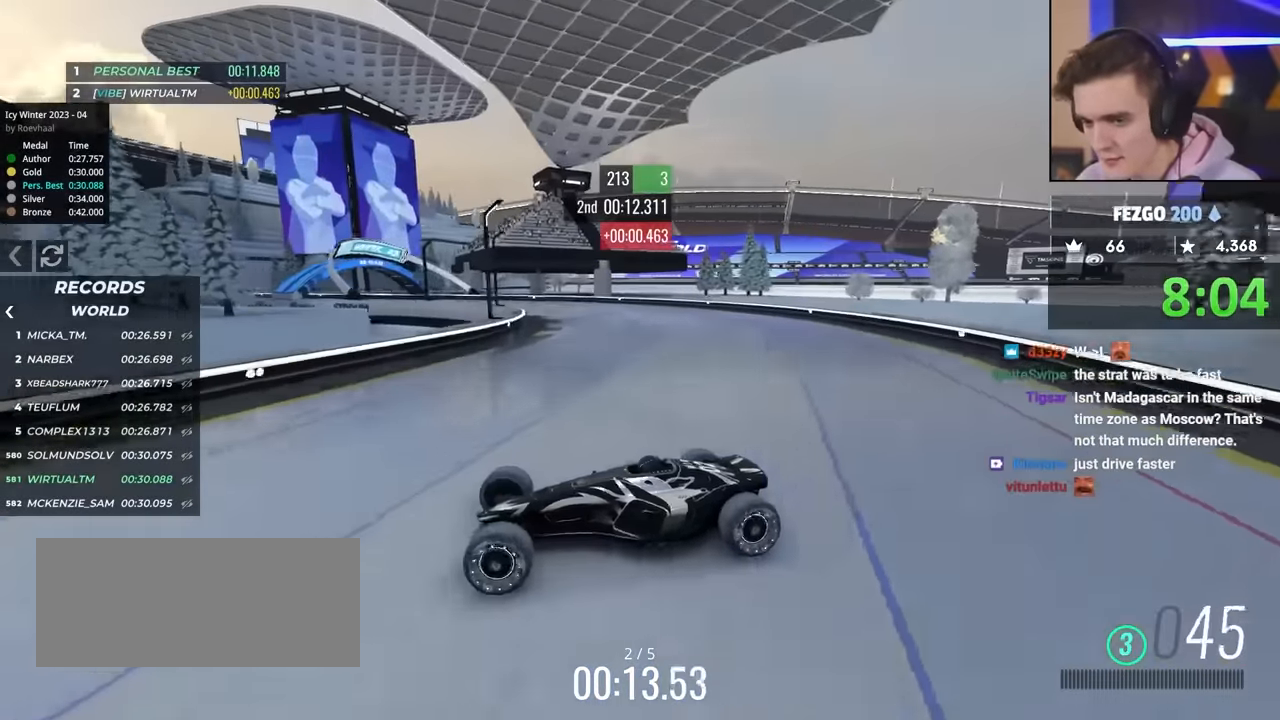
{"keys": ["right", "up"], "events": [[17, "up", "down"], [100, "up", "up"], [200, "up", "down"]]}
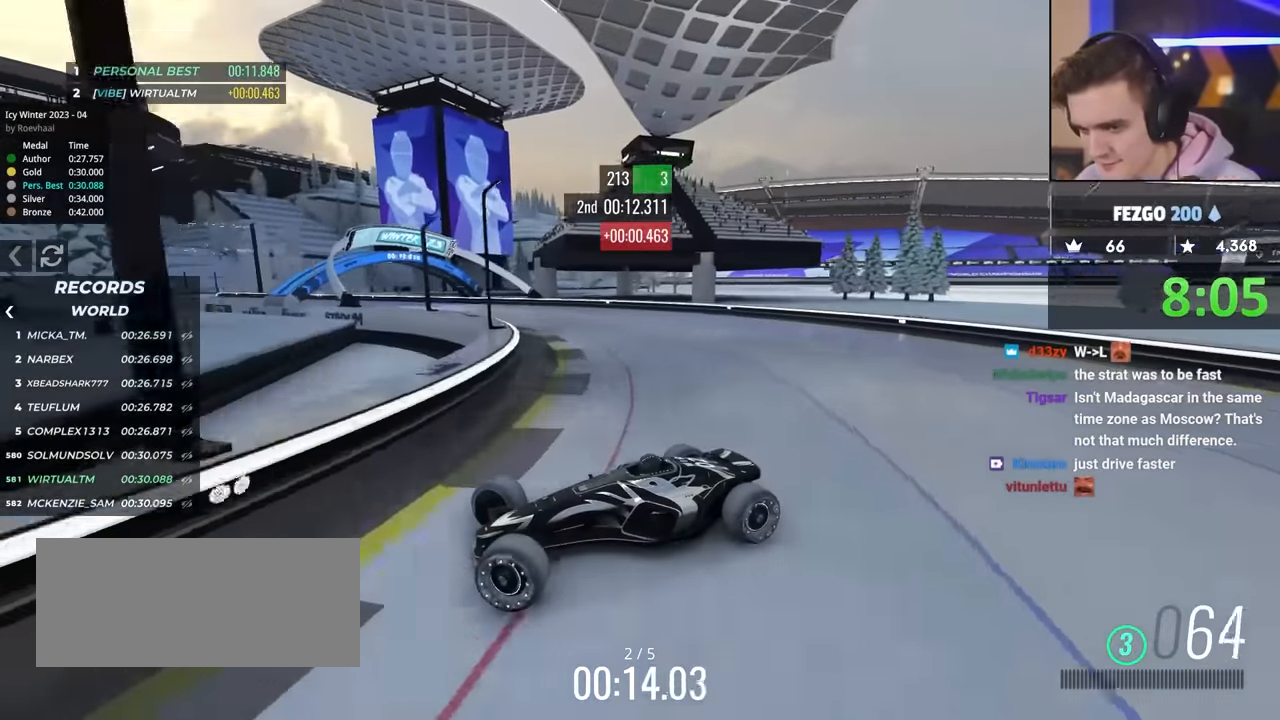
{"keys": ["brake", "right", "up"], "events": [[117, "up", "up"], [217, "up", "down"], [400, "brake", "down"]]}
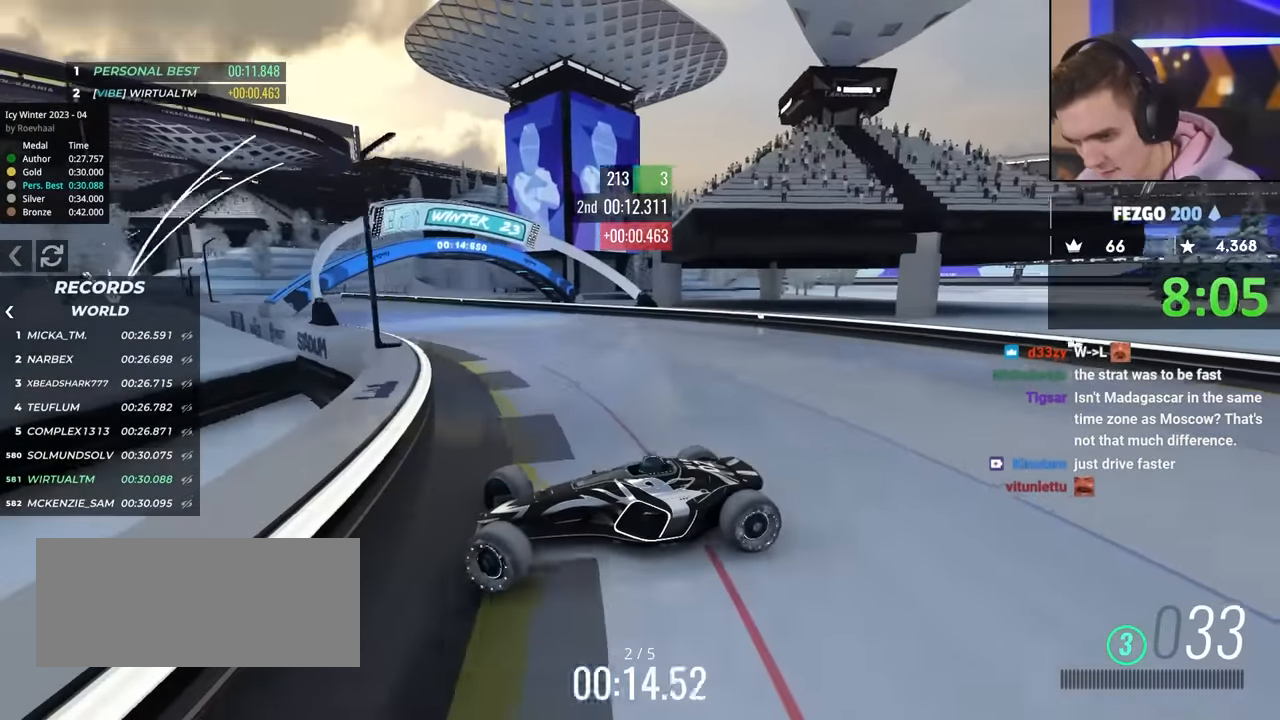
{"keys": ["right", "up"], "events": [[34, "brake", "up"]]}